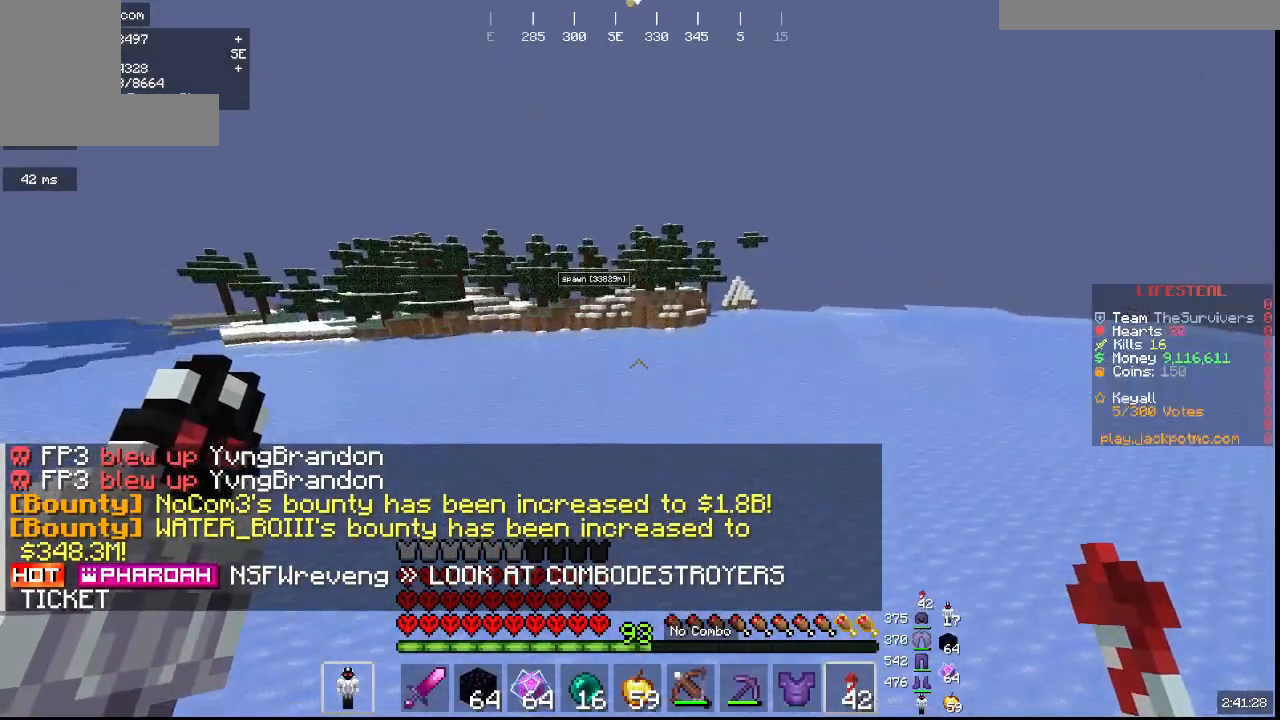
Gameplay with keyboard and mouse; each line is a JSON object with the keys and mouse buttons held at the frame after it. "events" lists presses ("down") and releases ("up") of "a", "d", "s", "w", "mouse_left" and "mouse_right" between this image and that frame as [ms after this image, input, new state], when the widget could be followed in between. "mouse_left", "mouse_right" = the "left", "right" buttons of the "mouse" list. No other keys are recorded. Fast repeated clicks can show as one long hold. Mouse movement is not recorded.
{"keys": ["w"], "mouse": [], "events": [[17, "w", "down"]]}
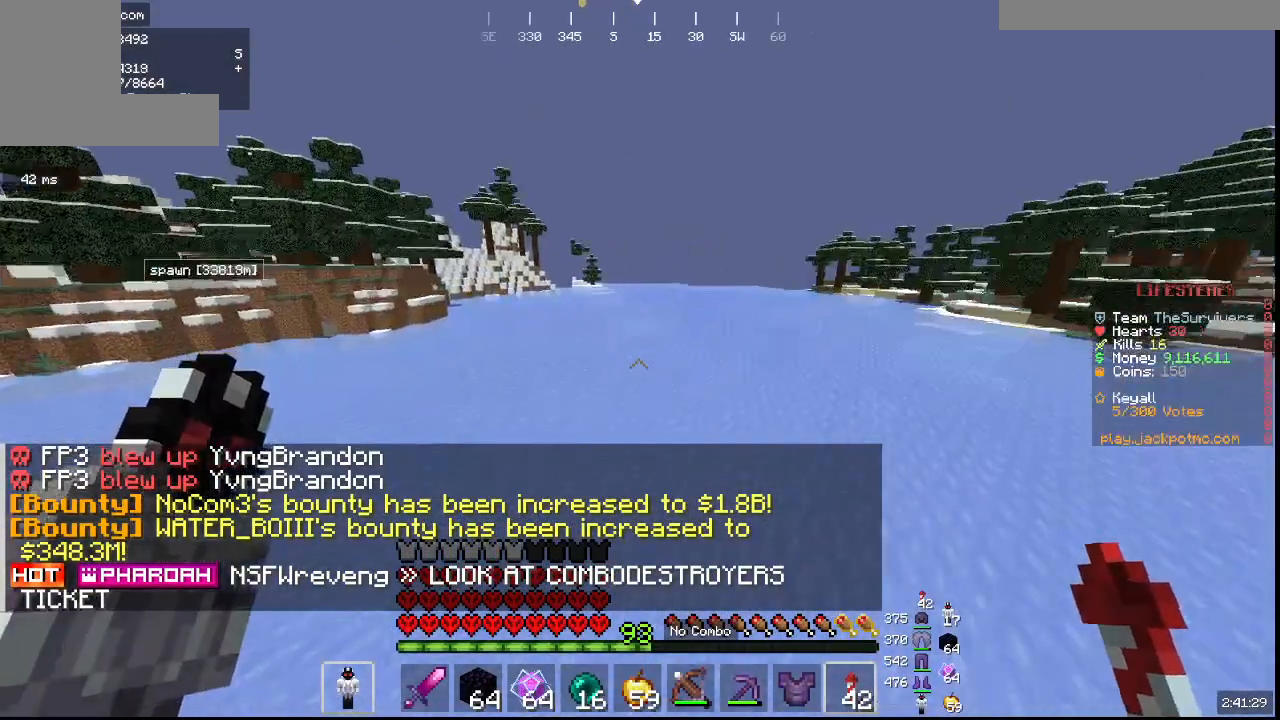
{"keys": ["w"], "mouse": [], "events": []}
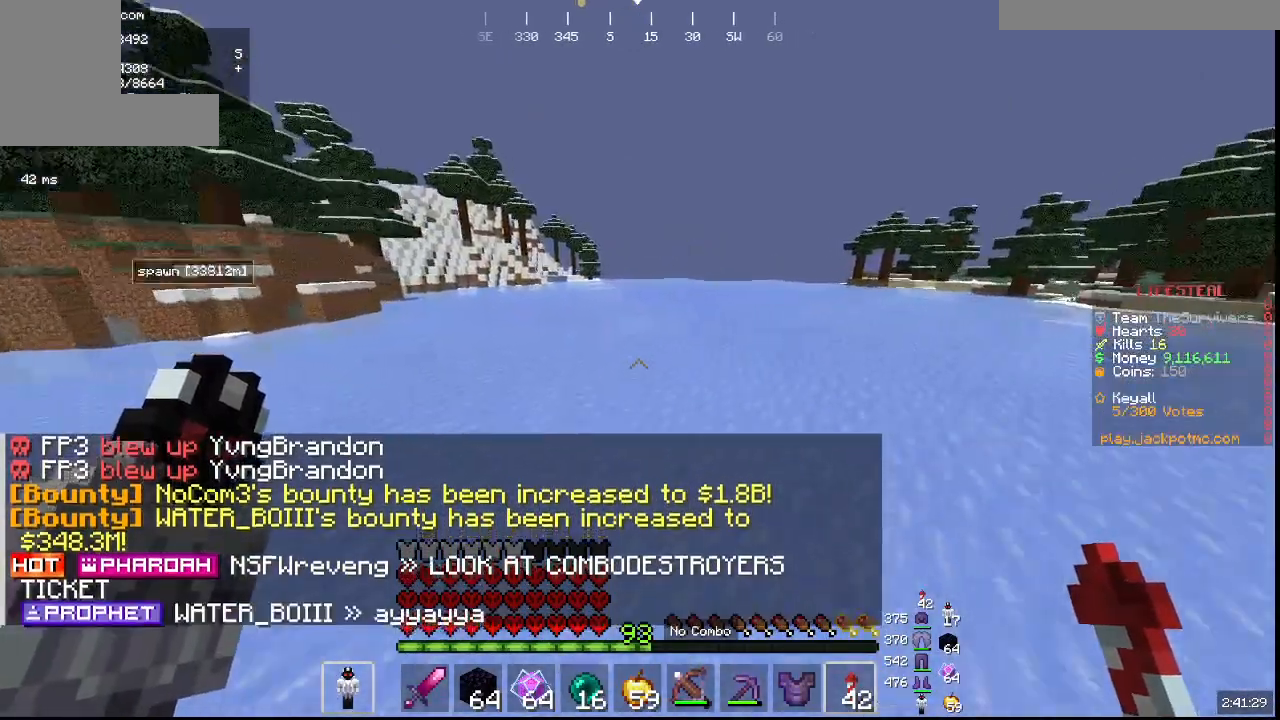
{"keys": ["w"], "mouse": [], "events": []}
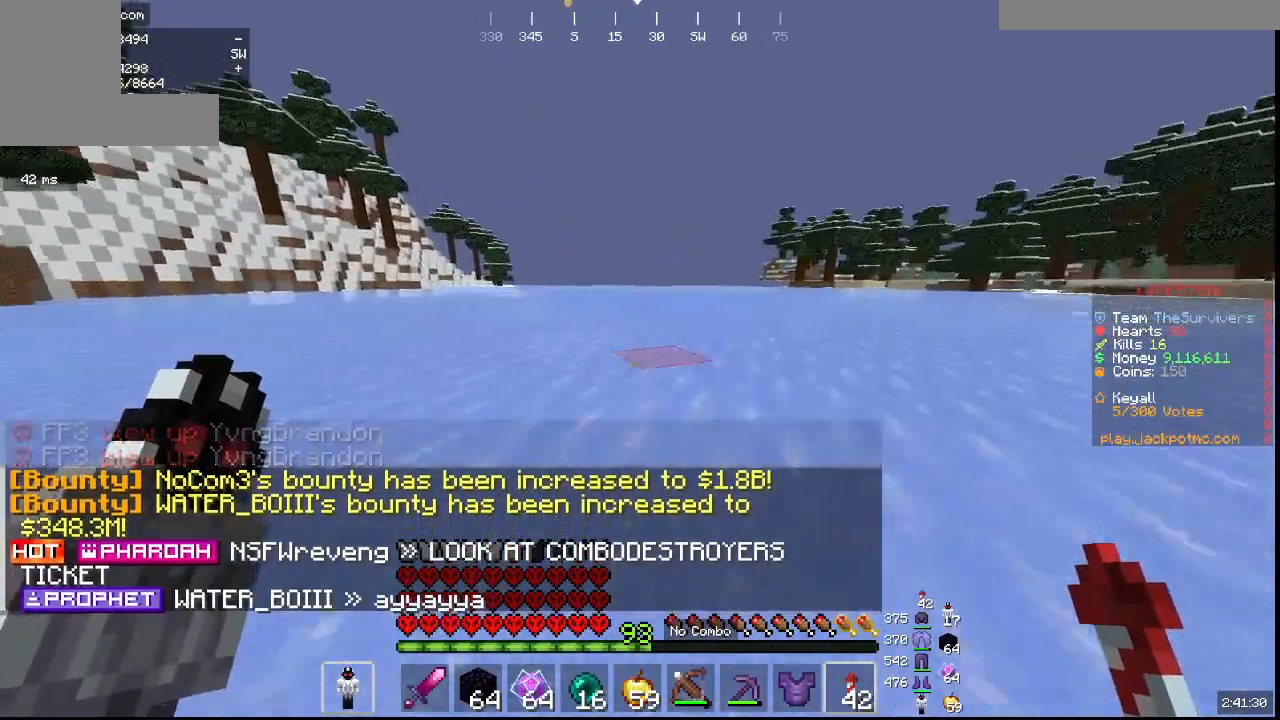
{"keys": ["w"], "mouse": [], "events": []}
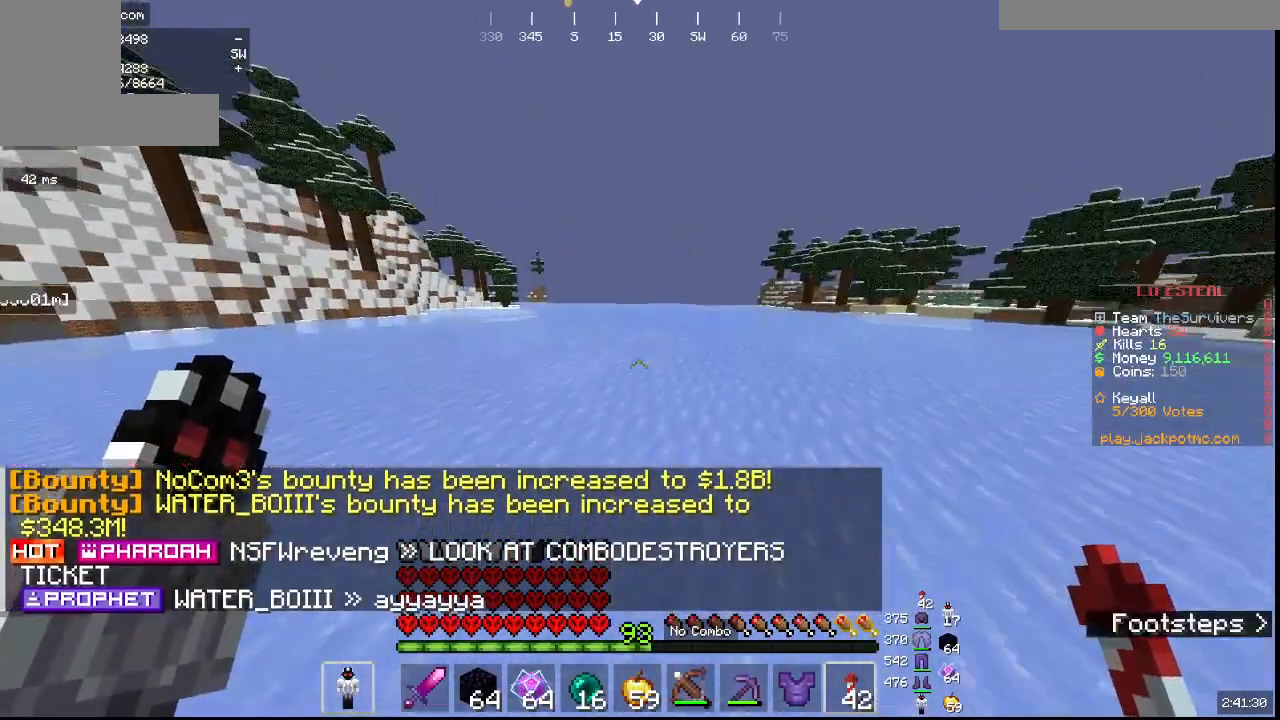
{"keys": ["w"], "mouse": [], "events": []}
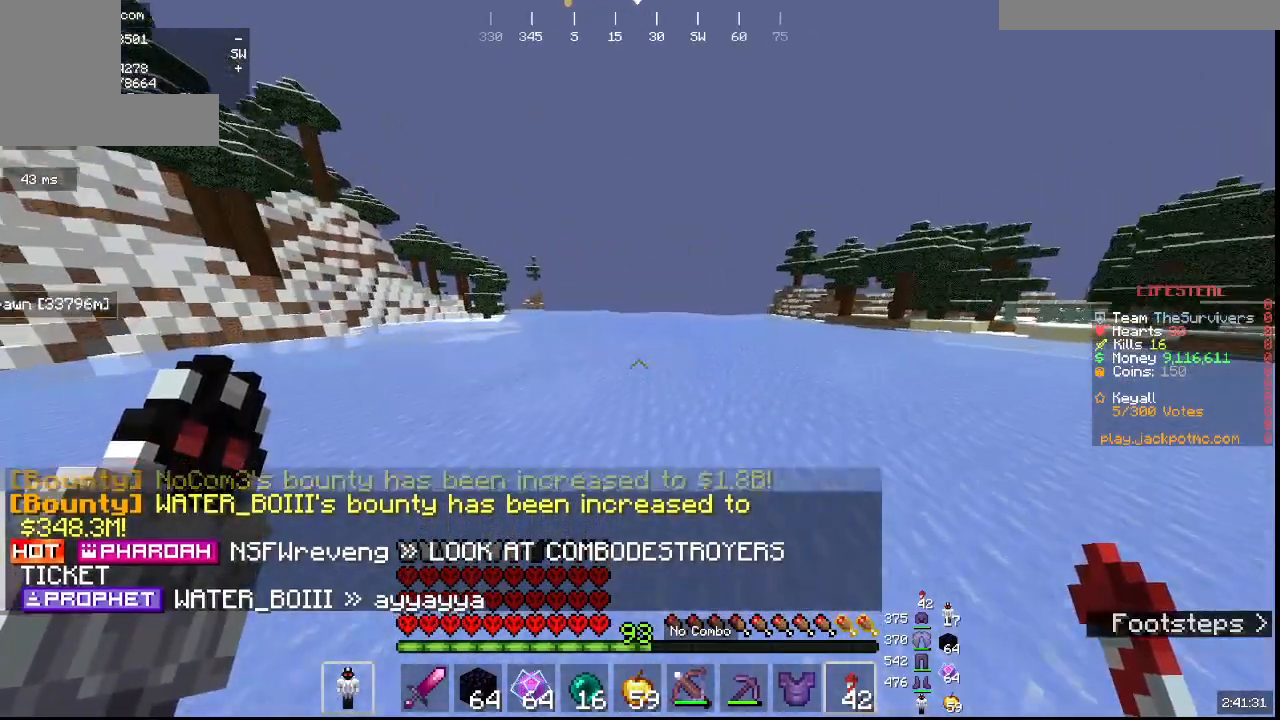
{"keys": ["w"], "mouse": [], "events": []}
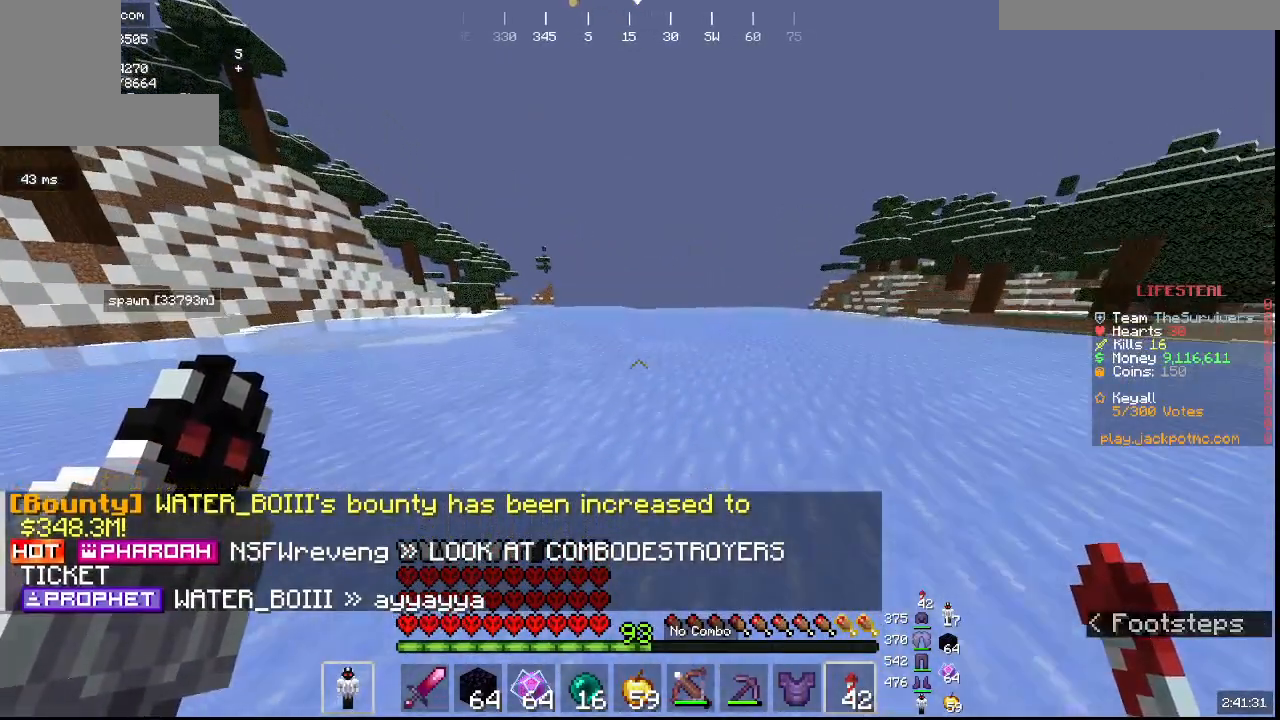
{"keys": [], "mouse": [], "events": [[200, "w", "up"]]}
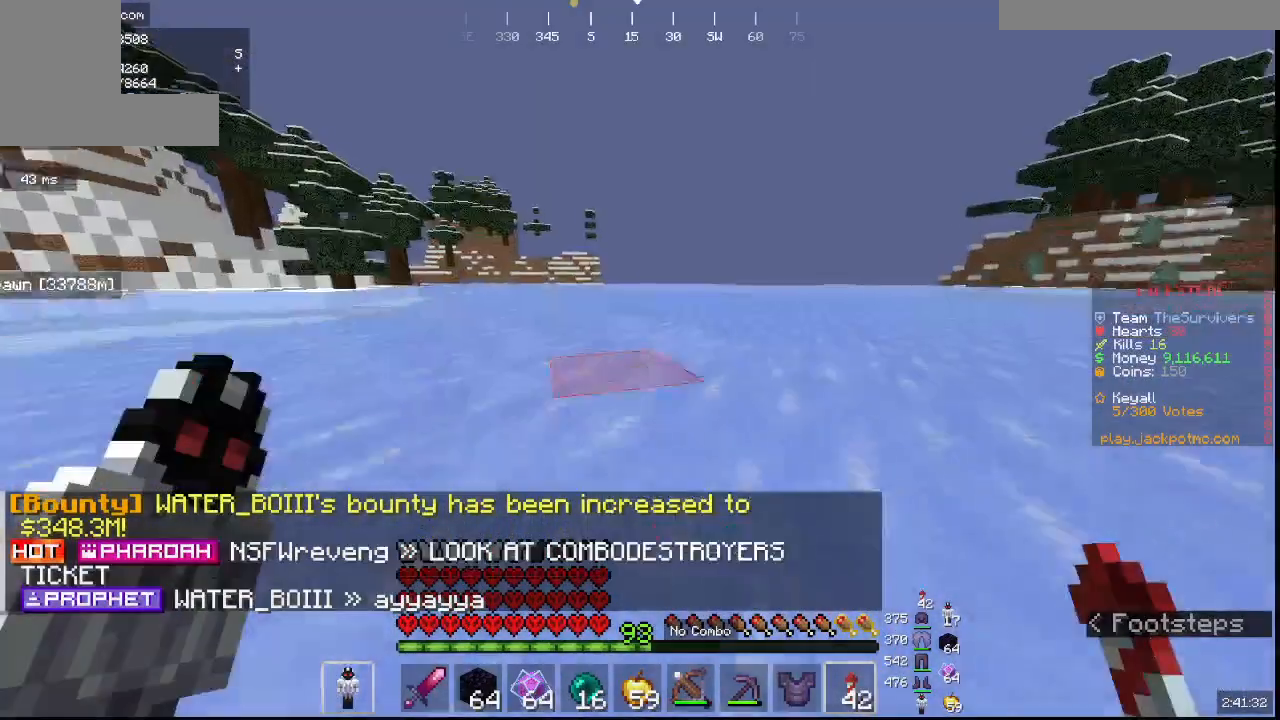
{"keys": ["w"], "mouse": [], "events": [[33, "w", "down"]]}
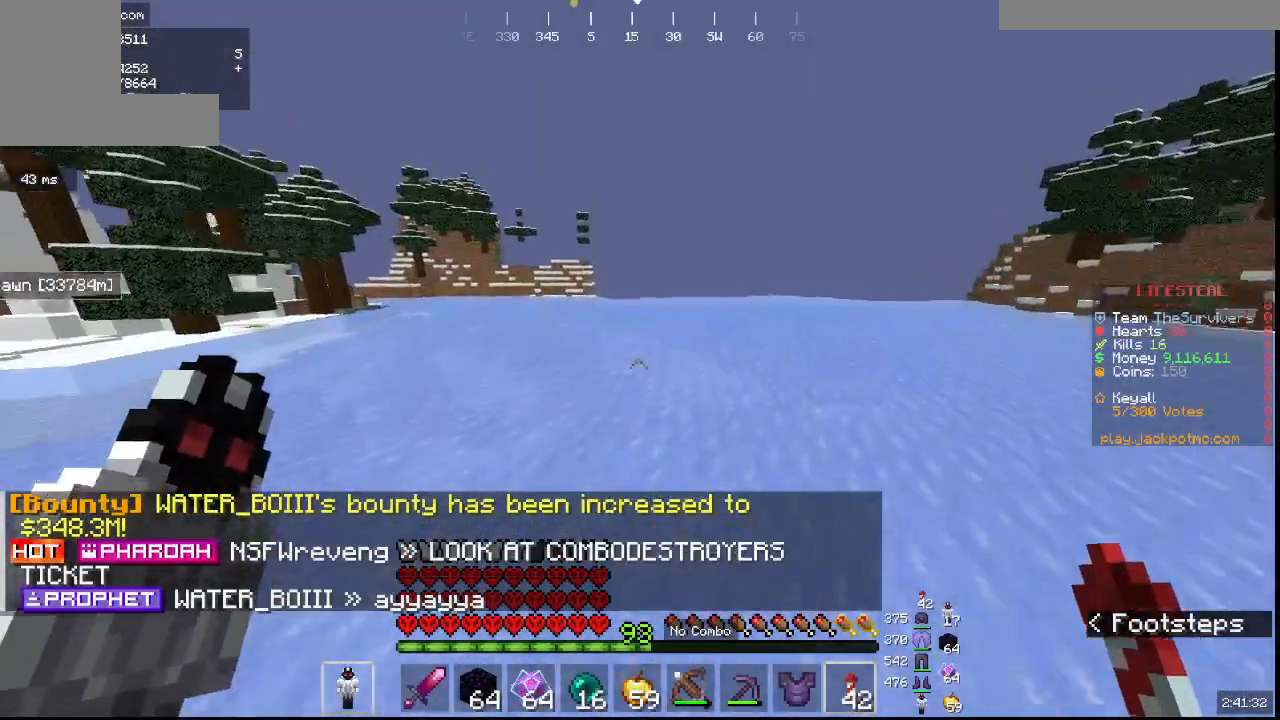
{"keys": ["w"], "mouse": [], "events": []}
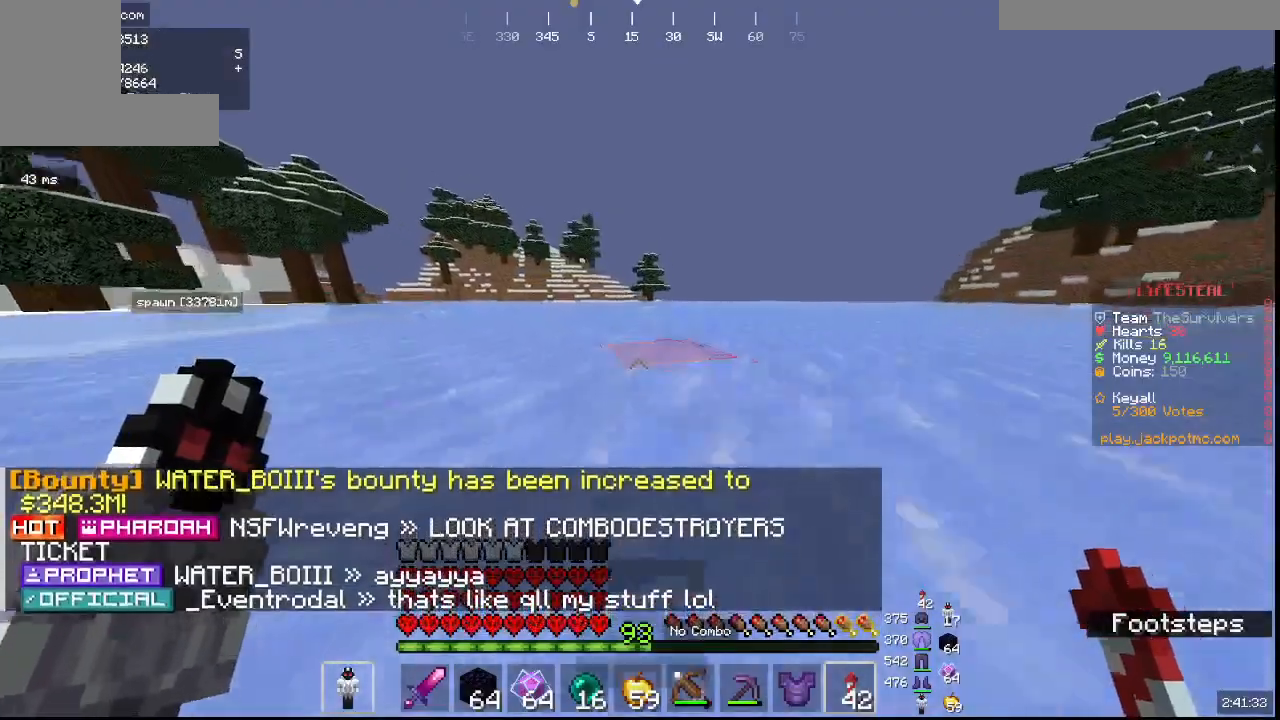
{"keys": ["w"], "mouse": [], "events": []}
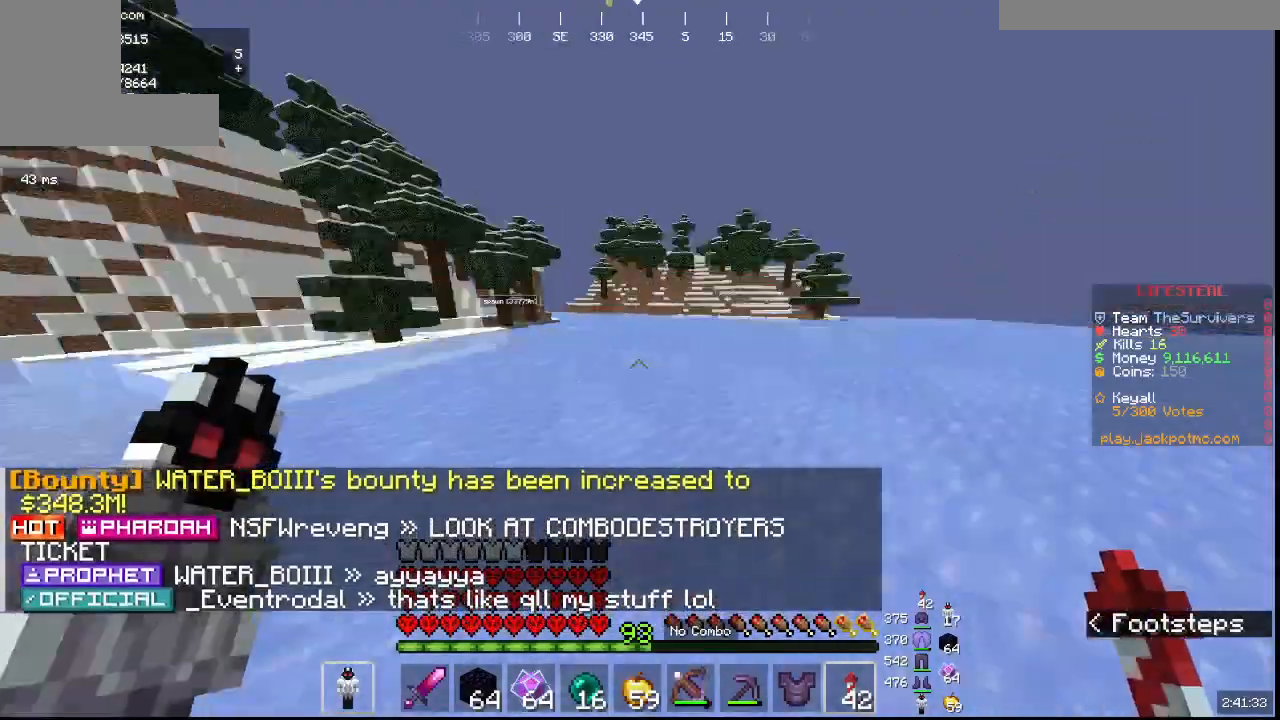
{"keys": ["w"], "mouse": [], "events": []}
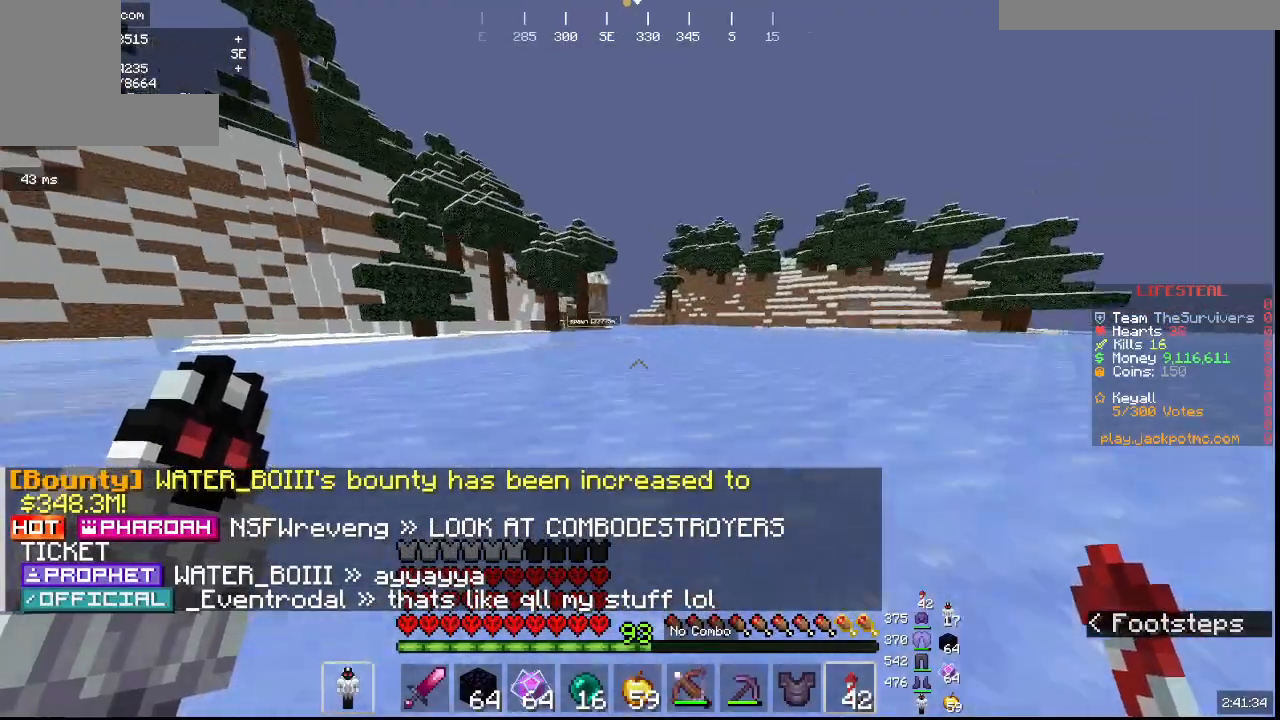
{"keys": ["w"], "mouse": [], "events": []}
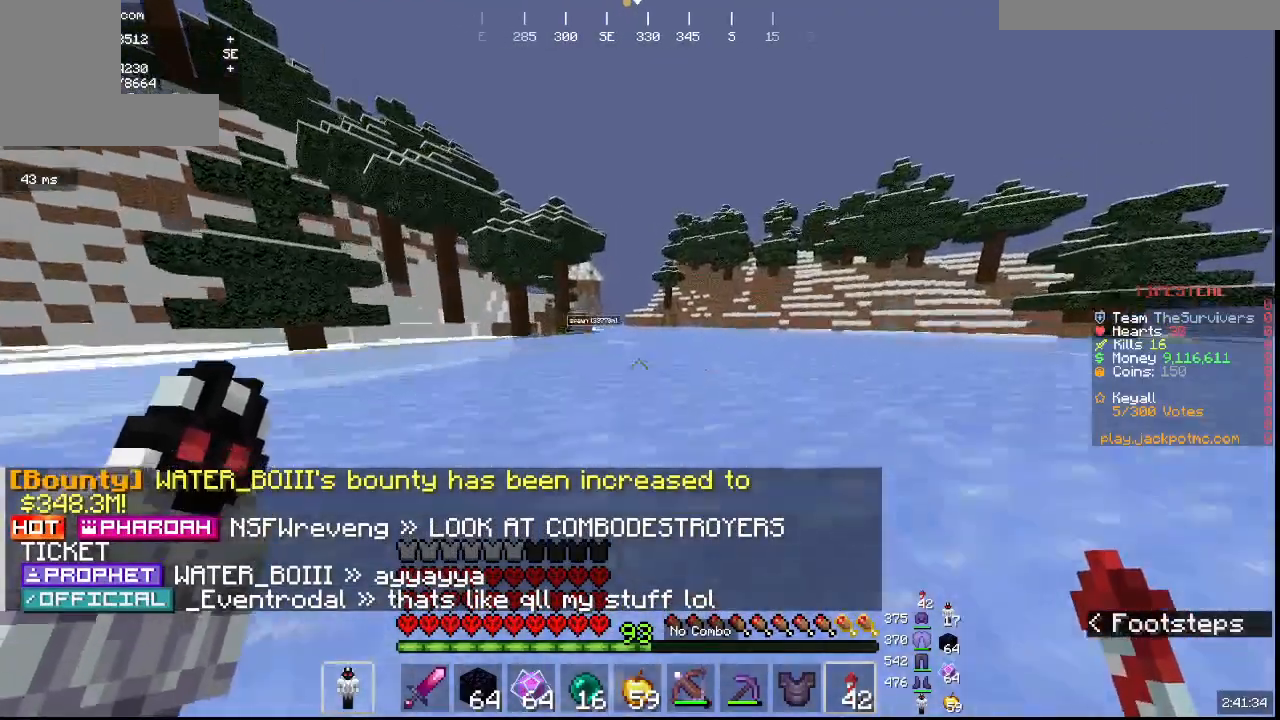
{"keys": ["w"], "mouse": [], "events": []}
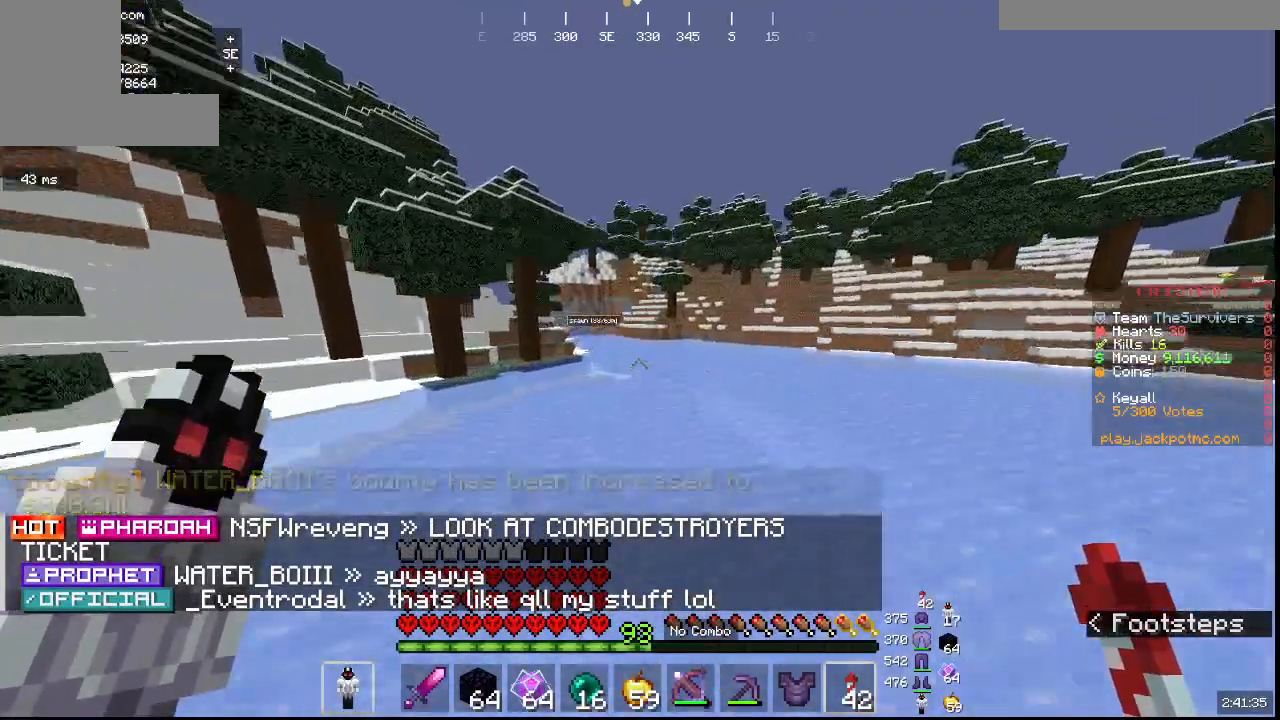
{"keys": ["a", "w"], "mouse": [], "events": [[33, "a", "down"]]}
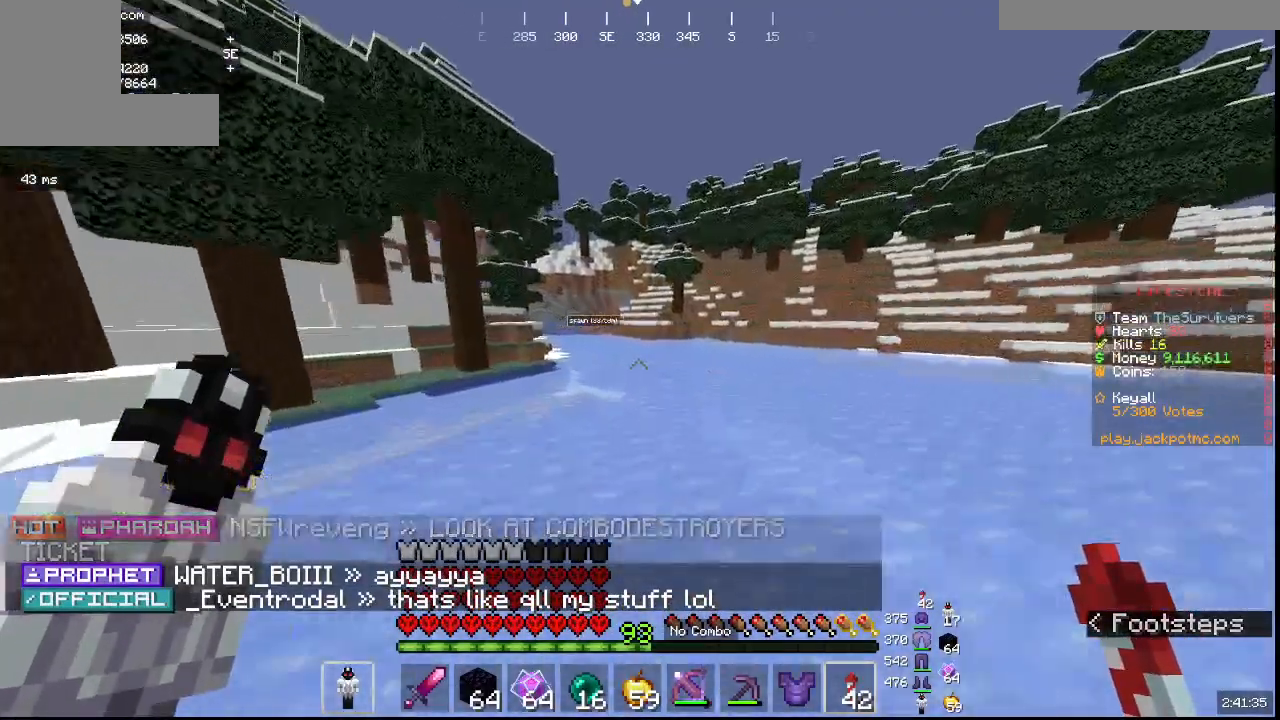
{"keys": ["w"], "mouse": [], "events": [[33, "a", "up"]]}
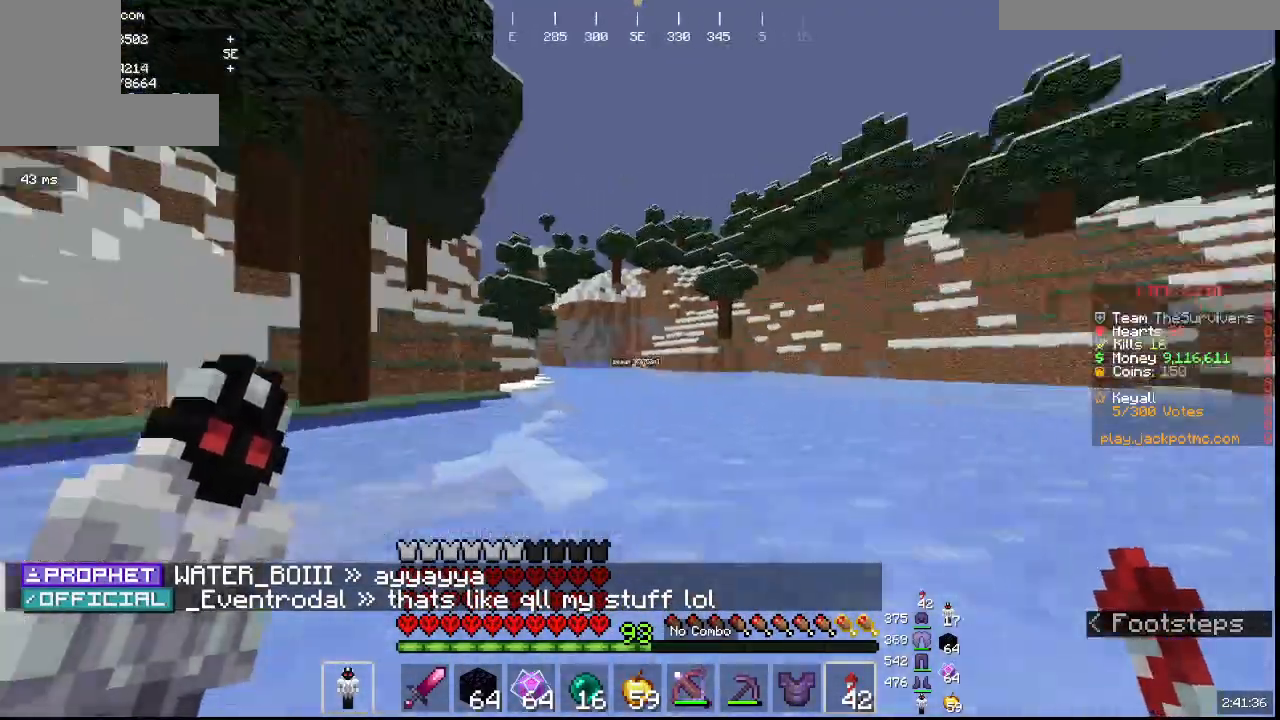
{"keys": ["w"], "mouse": [], "events": []}
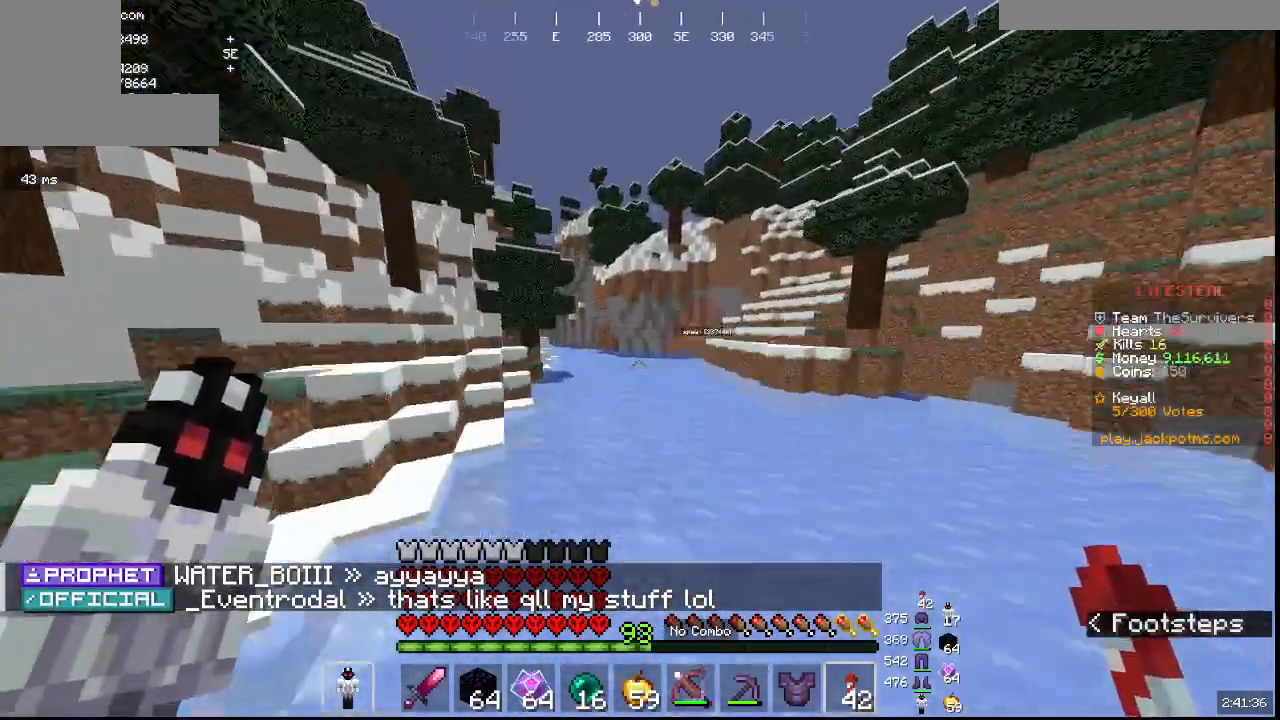
{"keys": ["w"], "mouse": [], "events": []}
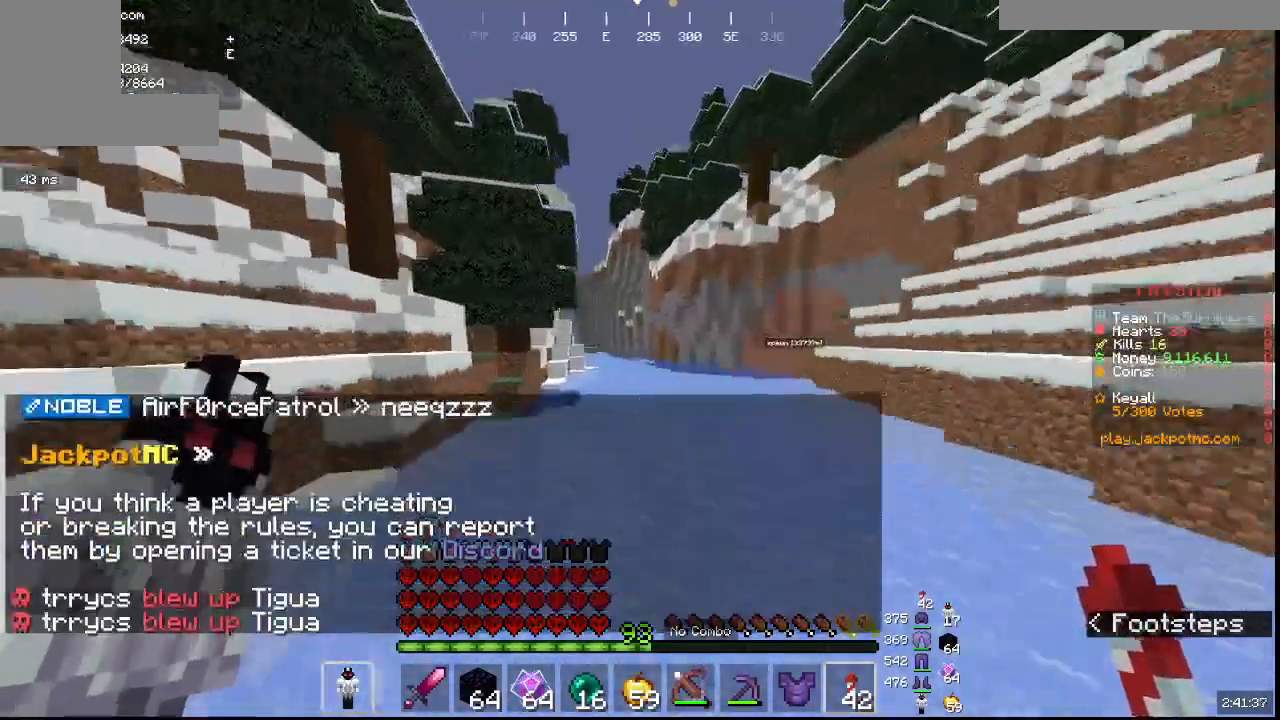
{"keys": ["w"], "mouse": [], "events": []}
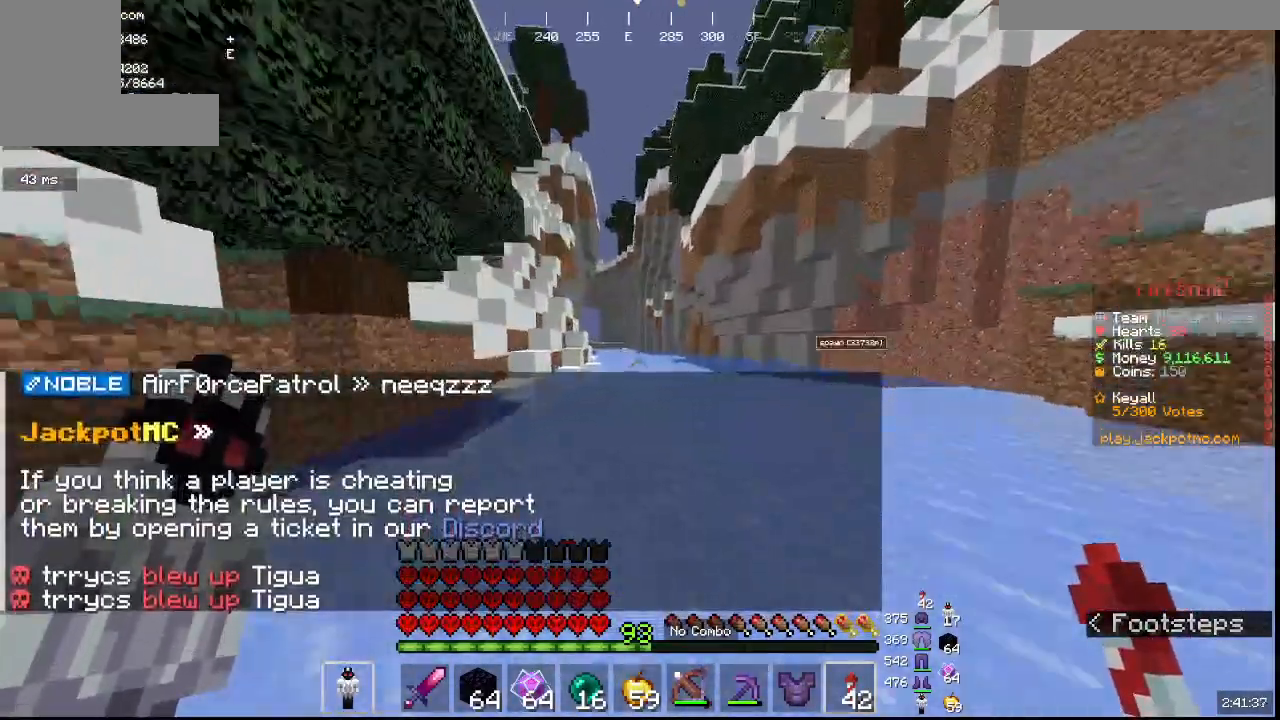
{"keys": ["w"], "mouse": [], "events": []}
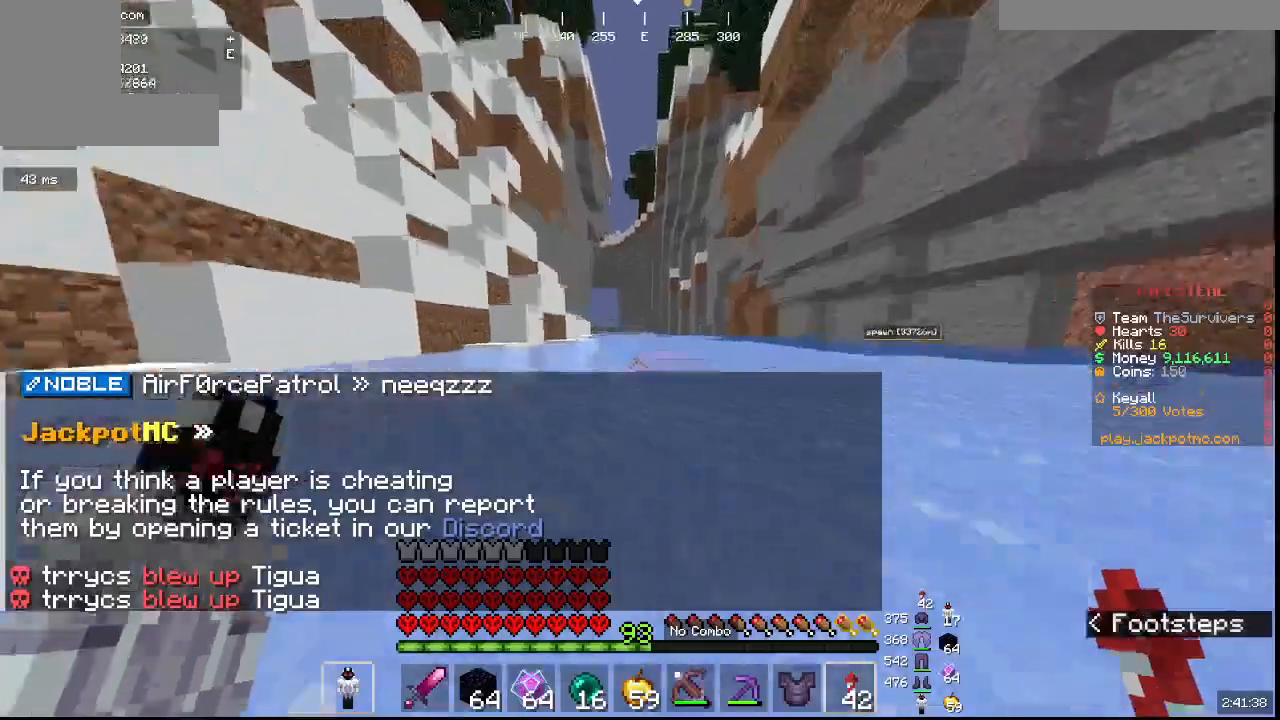
{"keys": ["w"], "mouse": [], "events": []}
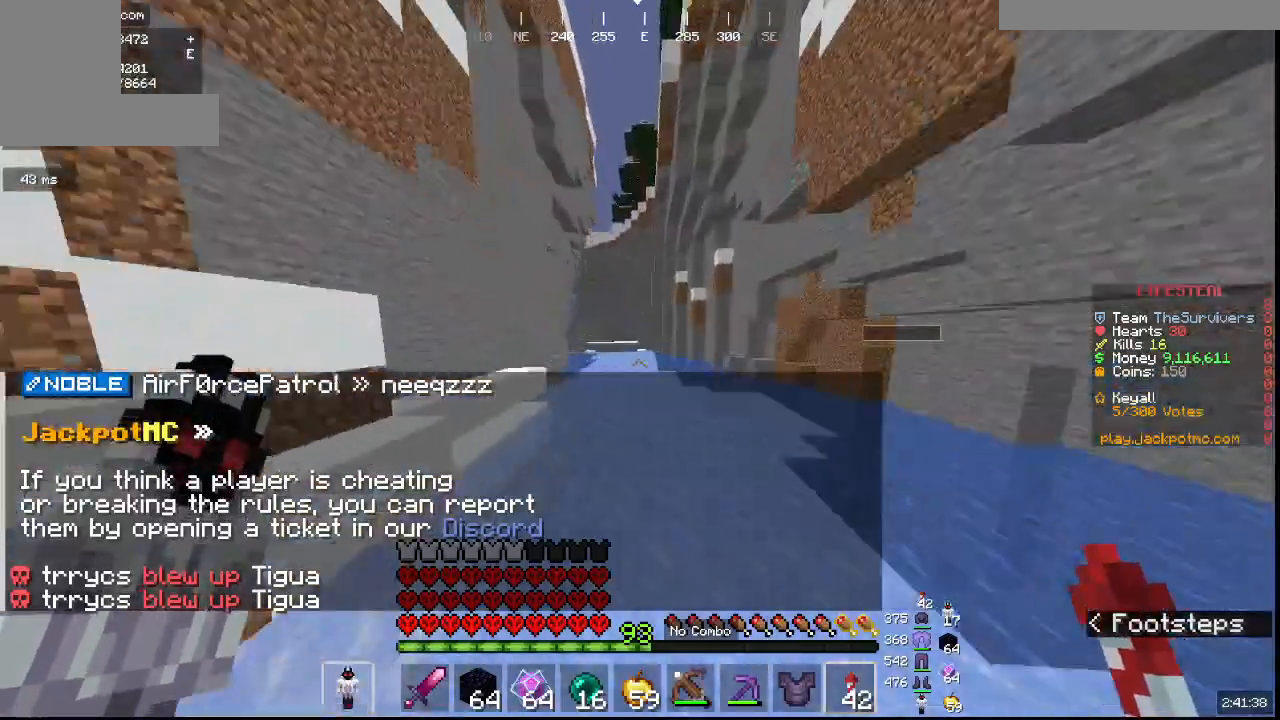
{"keys": ["w"], "mouse": [], "events": []}
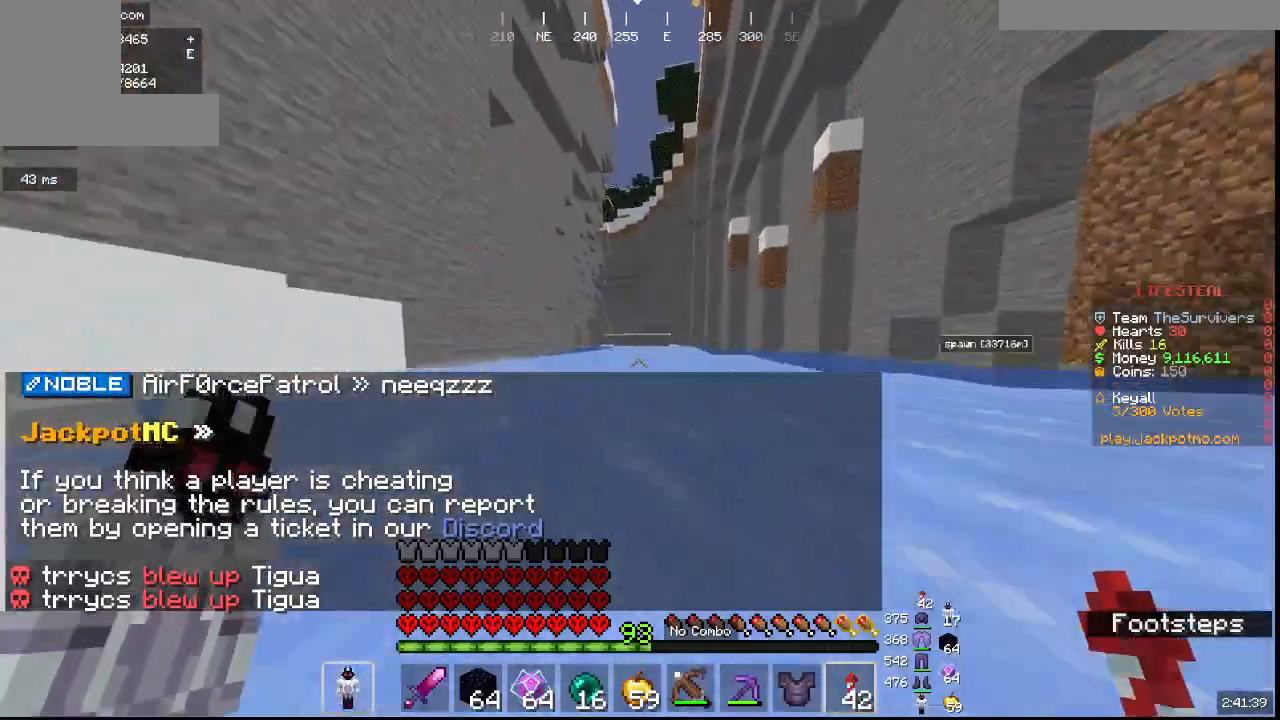
{"keys": ["w"], "mouse": [], "events": []}
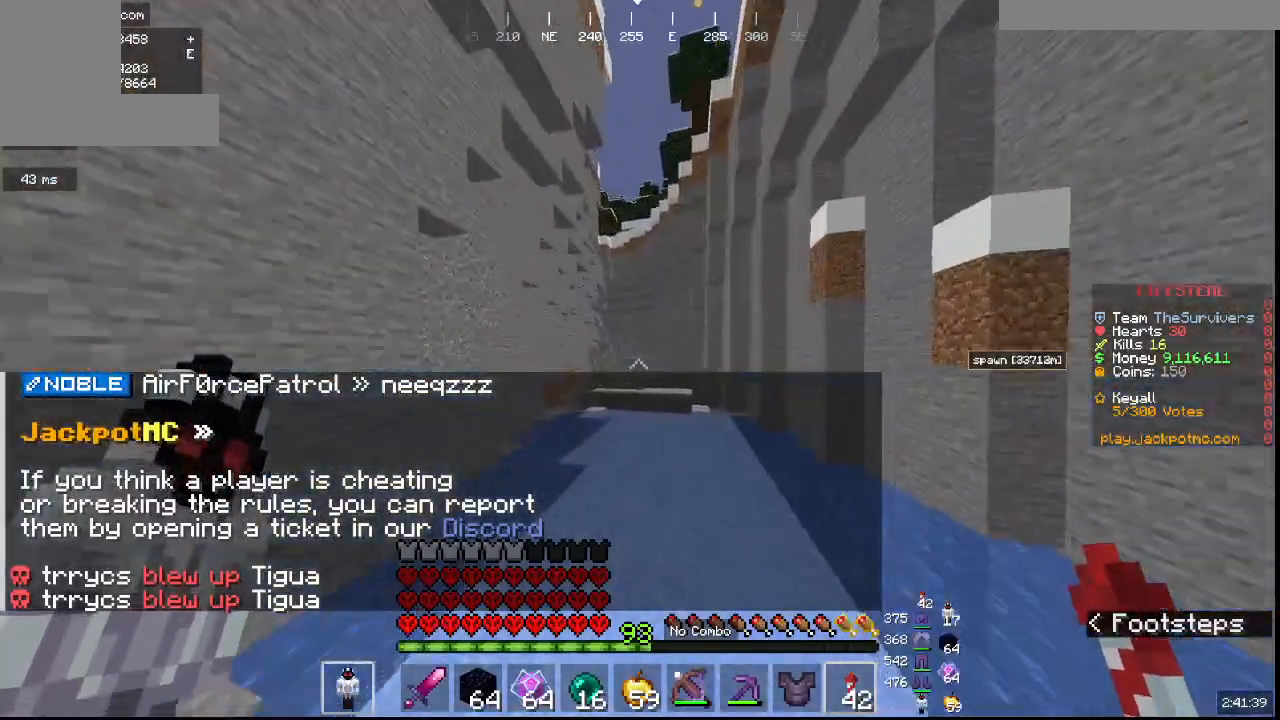
{"keys": ["w"], "mouse": [], "events": [[333, "mouse_right", "down"], [500, "mouse_right", "up"]]}
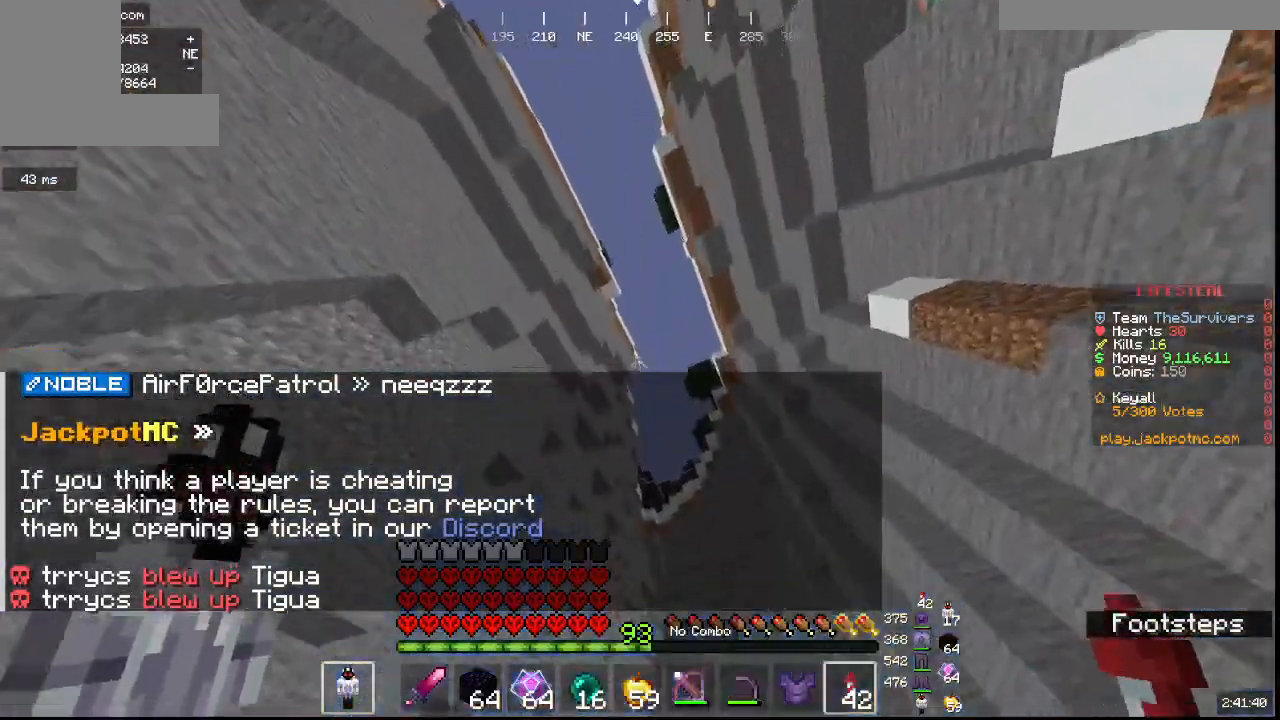
{"keys": ["w"], "mouse": [], "events": []}
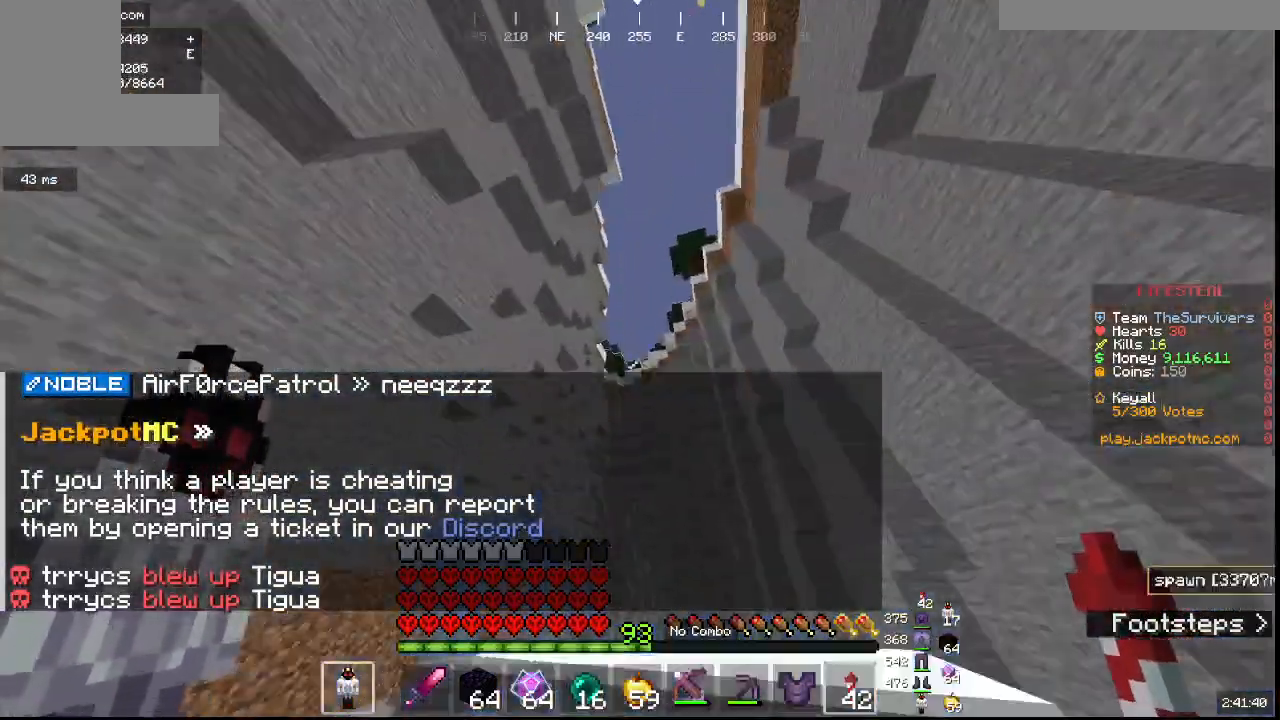
{"keys": ["w"], "mouse": [], "events": []}
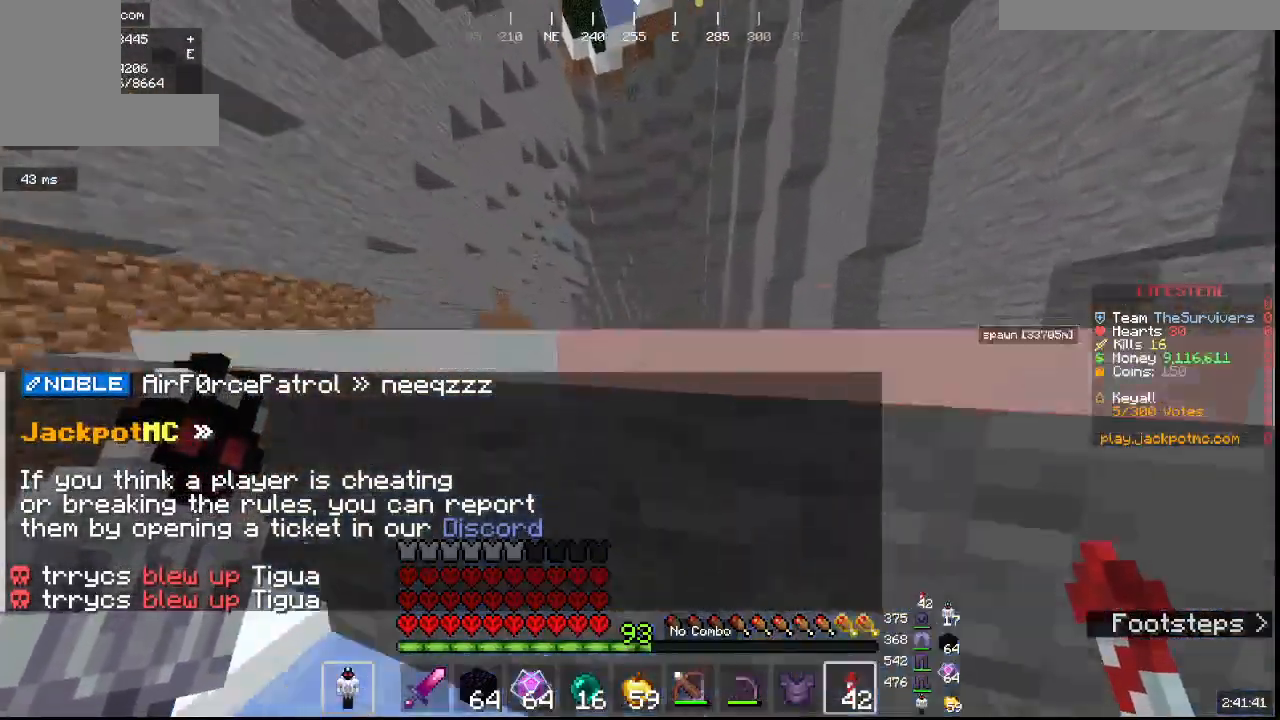
{"keys": ["w"], "mouse": [], "events": []}
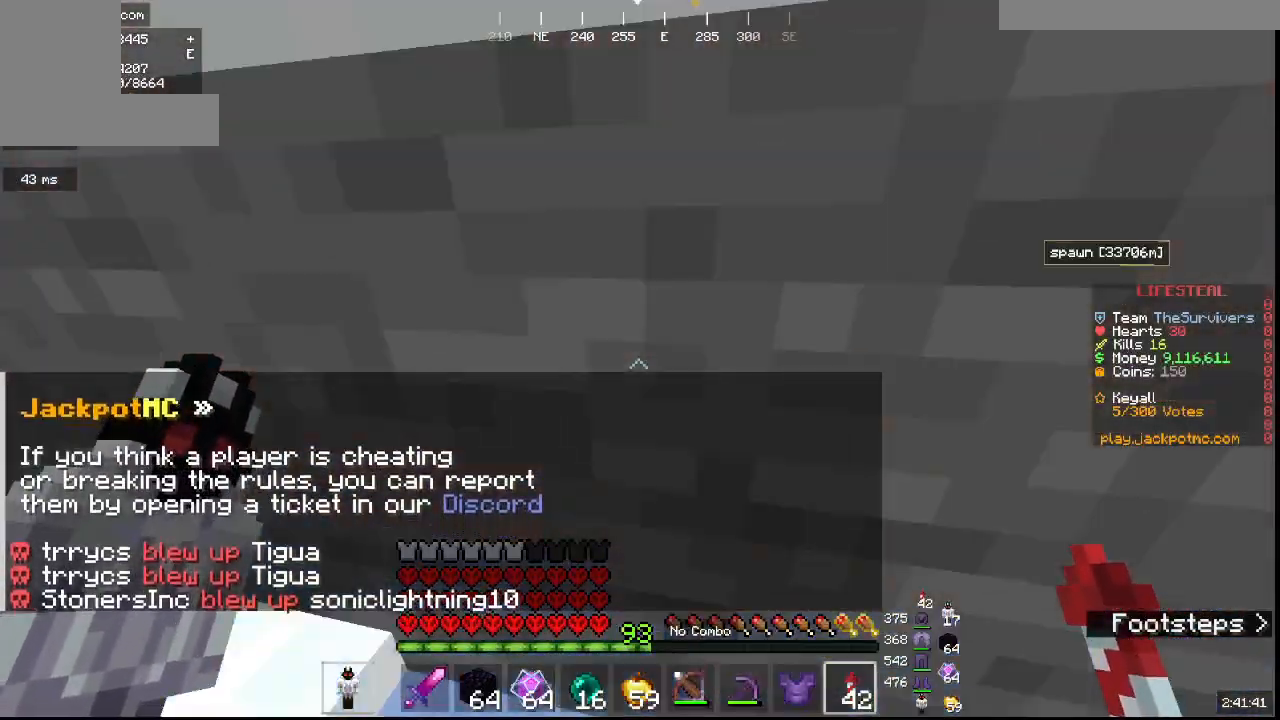
{"keys": ["w"], "mouse": [], "events": []}
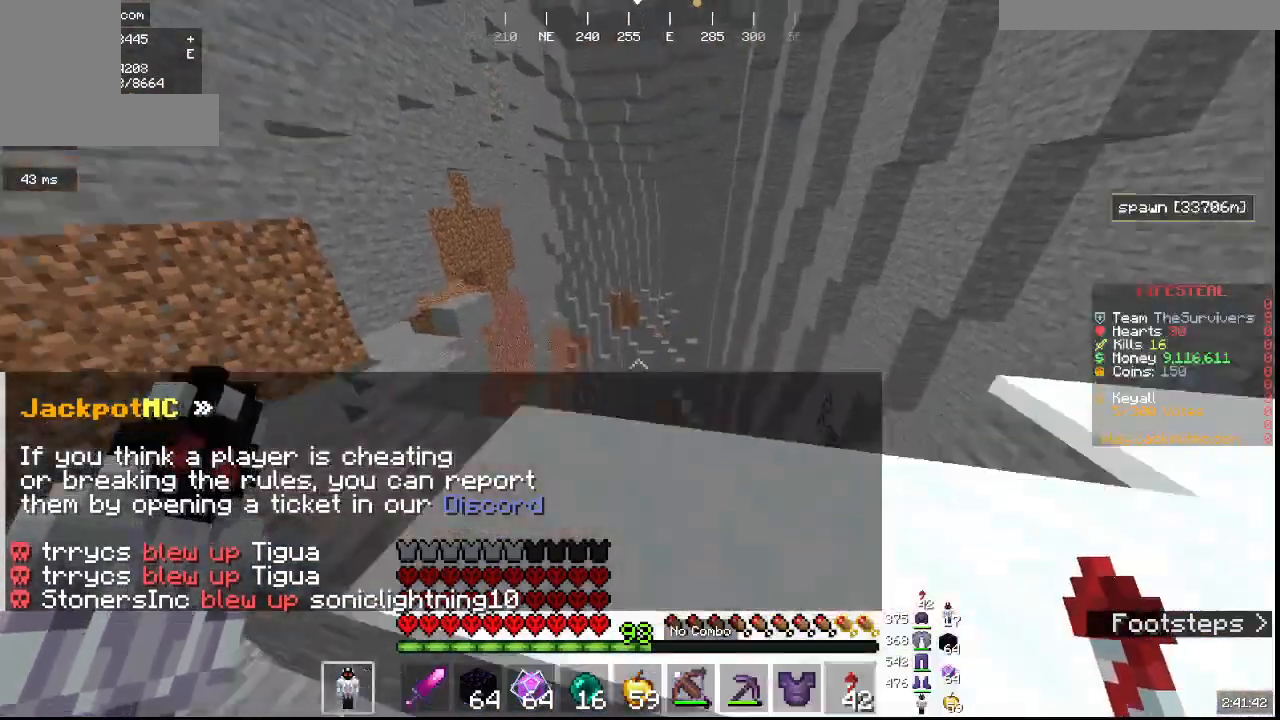
{"keys": ["a", "w"], "mouse": [], "events": [[383, "a", "down"]]}
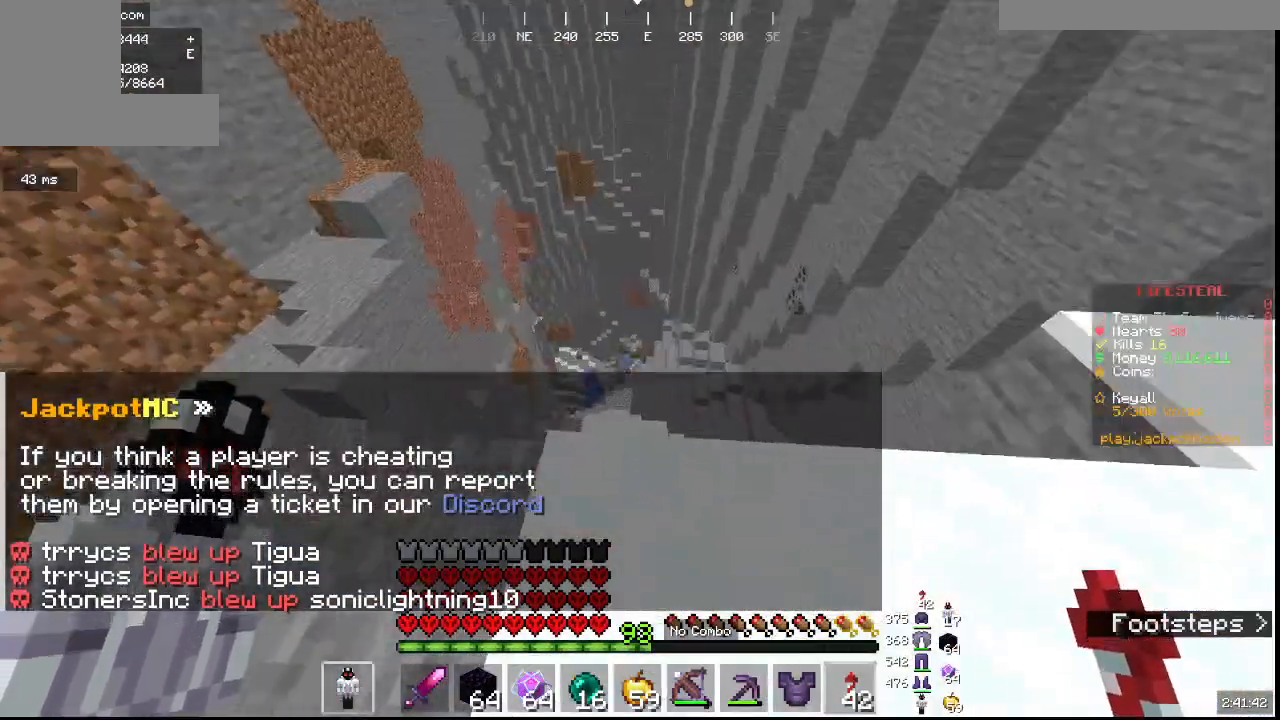
{"keys": ["w"], "mouse": [], "events": [[283, "a", "up"]]}